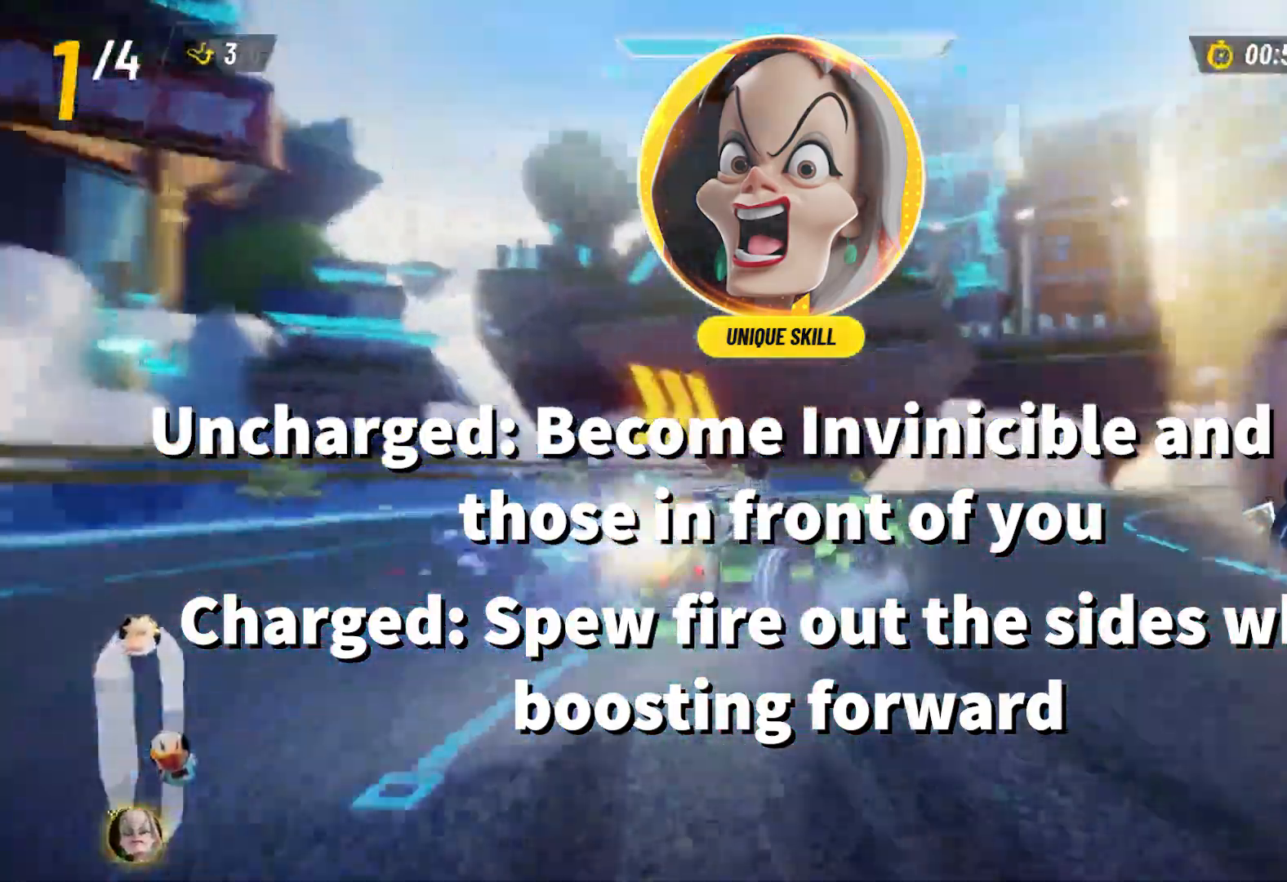
Gameplay with a controller (Xbox layout); each line is a JSON object with the inputs held at the frame after it. "events" lists button and stick changes between this image and that frame as [ms after this image, input, new state], when the widget could be followed in between. Not read: L3 R3.
{"buttons": ["Y", "L2", "R2"], "left_stick": "up-right", "right_stick": "center", "events": [[17, "A", "up"], [367, "left_stick", "up-right"], [383, "Y", "down"]]}
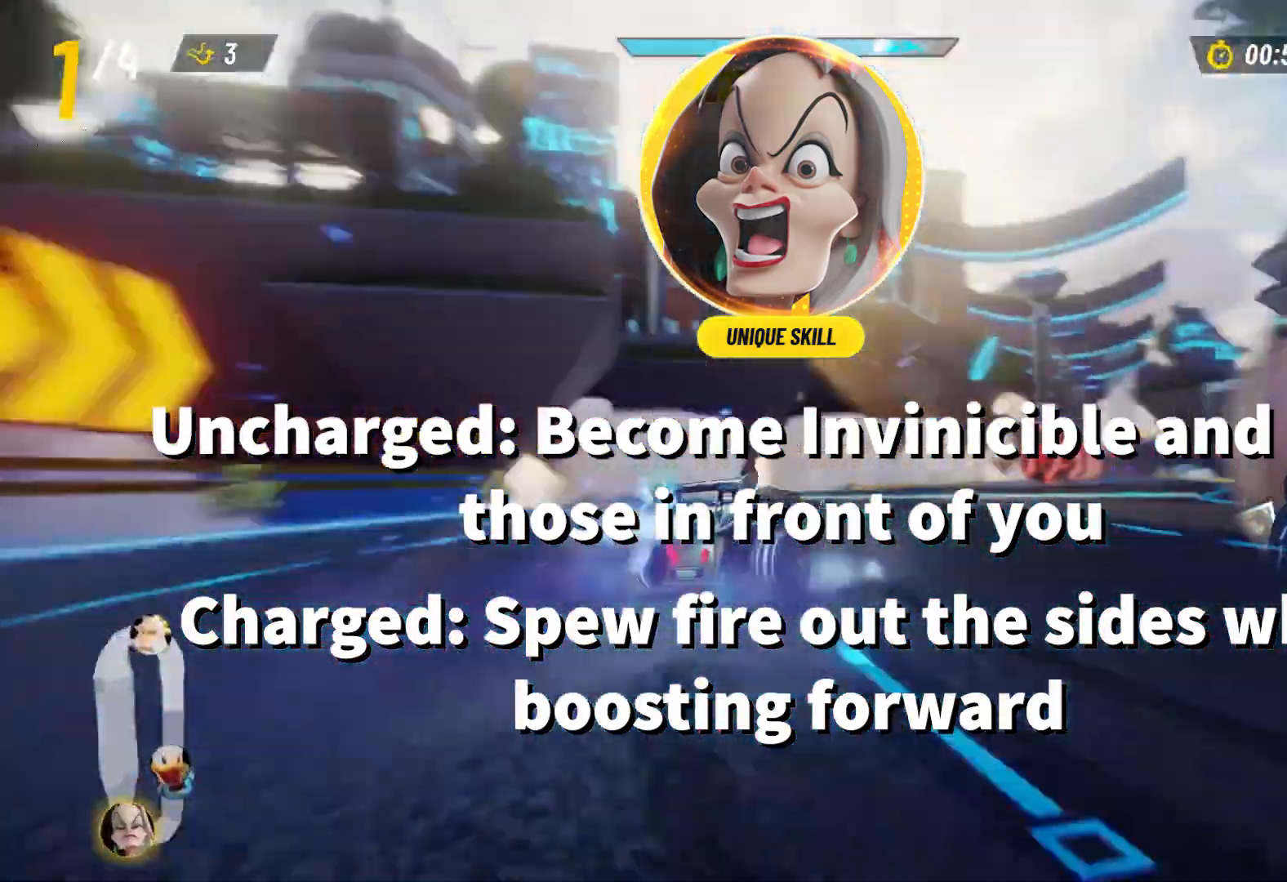
{"buttons": ["X", "Y", "R2"], "left_stick": "up-right", "right_stick": "center", "events": [[67, "left_stick", "up-left"], [367, "left_stick", "up-right"], [383, "X", "down"], [400, "L2", "up"]]}
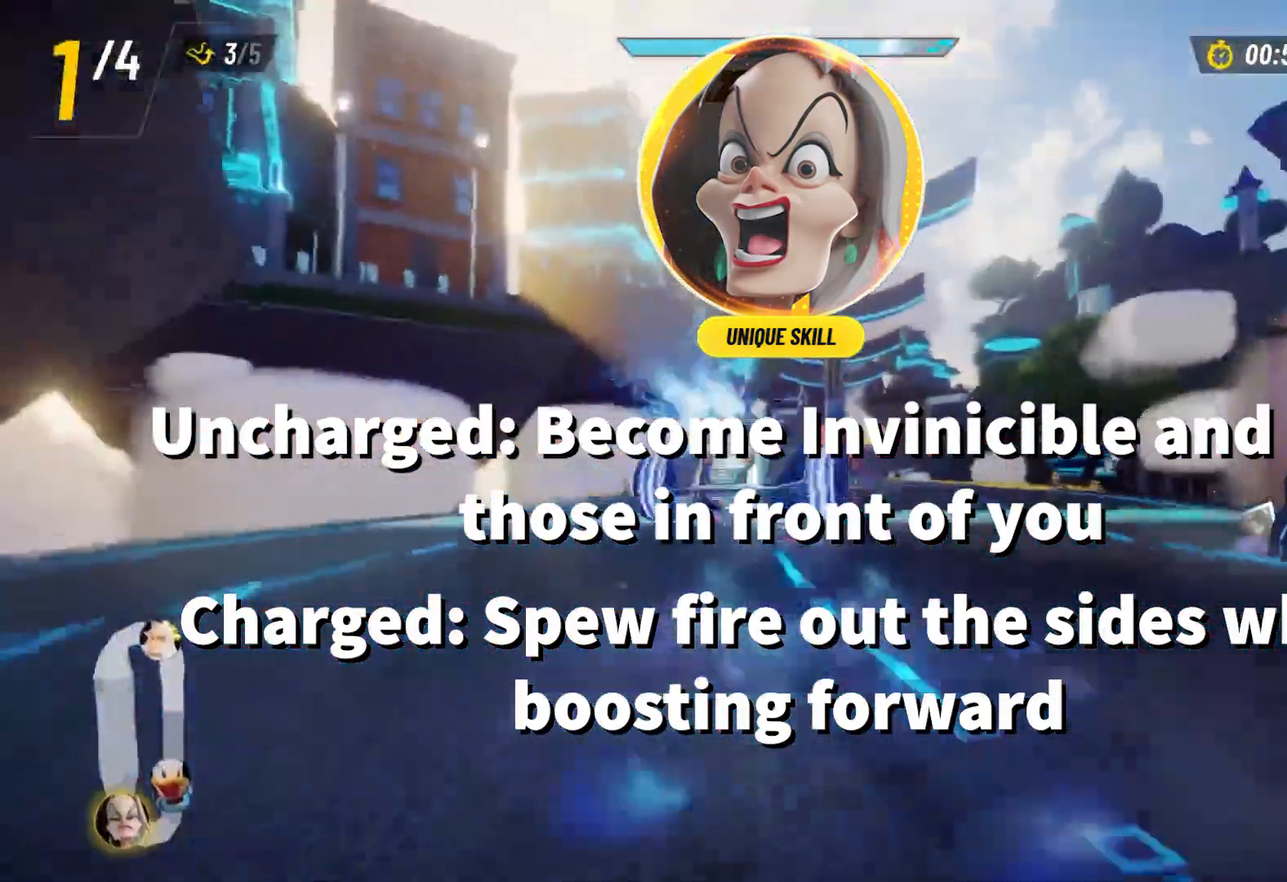
{"buttons": ["Y", "R2"], "left_stick": "center", "right_stick": "center", "events": [[33, "X", "up"], [217, "left_stick", "center"]]}
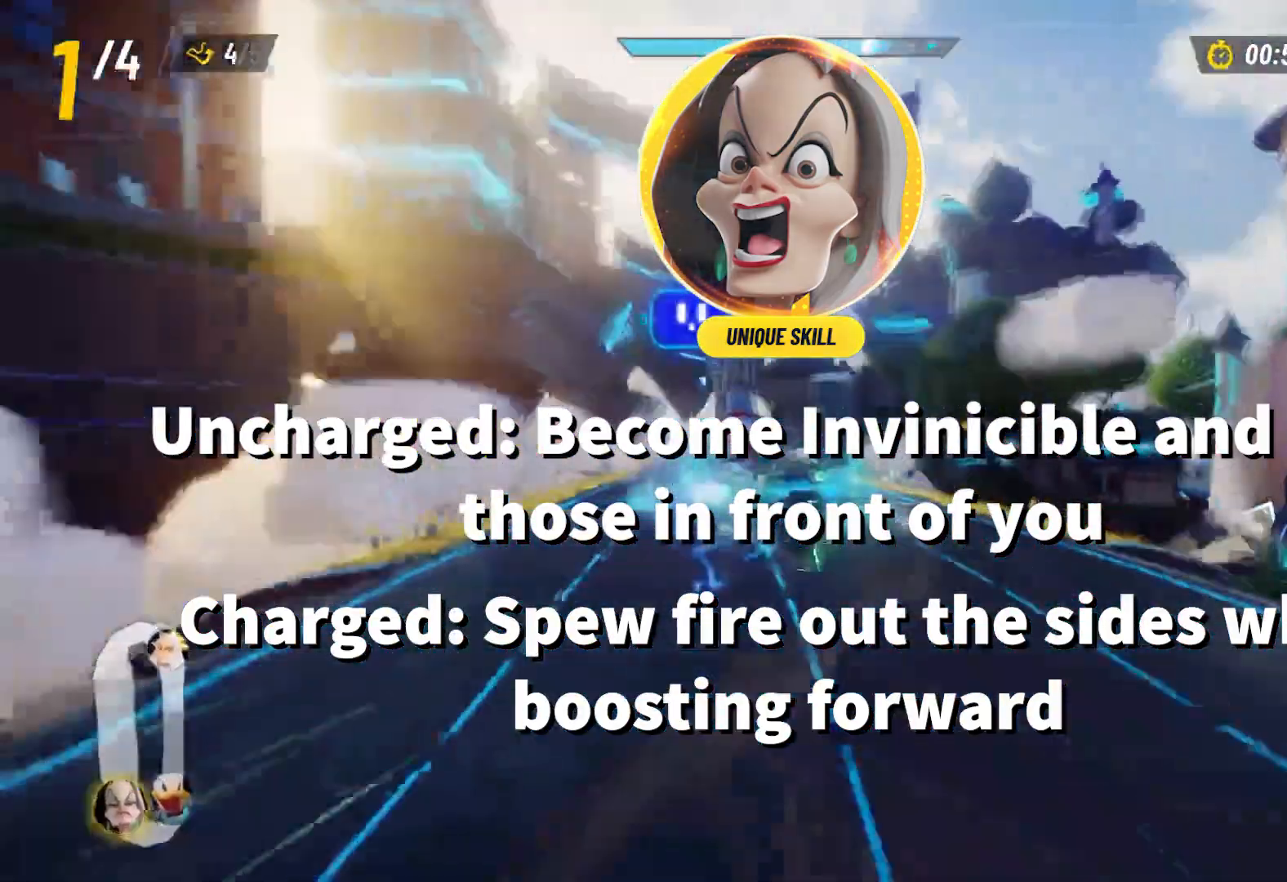
{"buttons": ["Y", "R2"], "left_stick": "right", "right_stick": "center", "events": [[333, "left_stick", "right"]]}
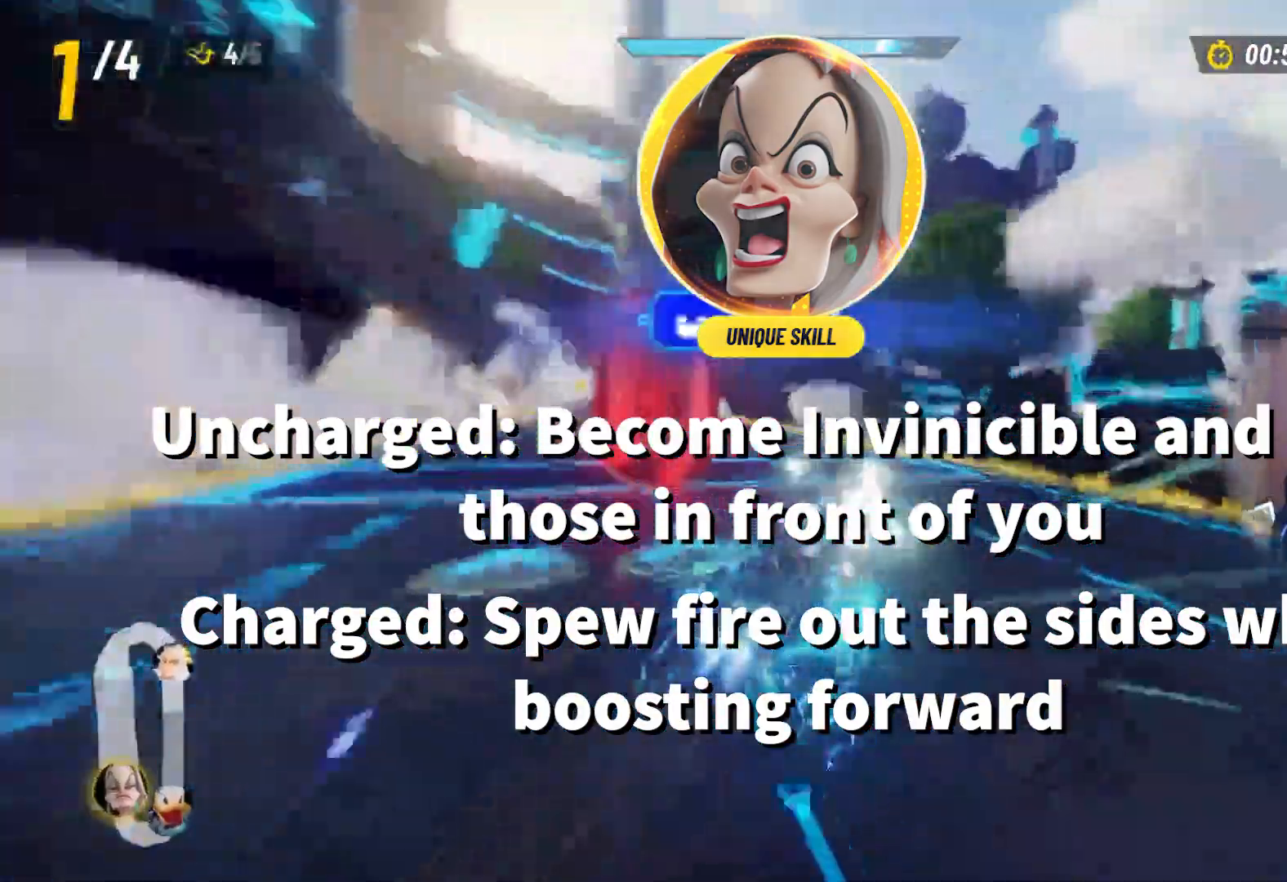
{"buttons": ["X", "R2"], "left_stick": "left", "right_stick": "center", "events": [[150, "L2", "down"], [150, "Y", "up"], [150, "left_stick", "up-left"], [300, "X", "down"], [400, "X", "up"], [417, "L2", "up"], [433, "left_stick", "left"], [450, "X", "down"]]}
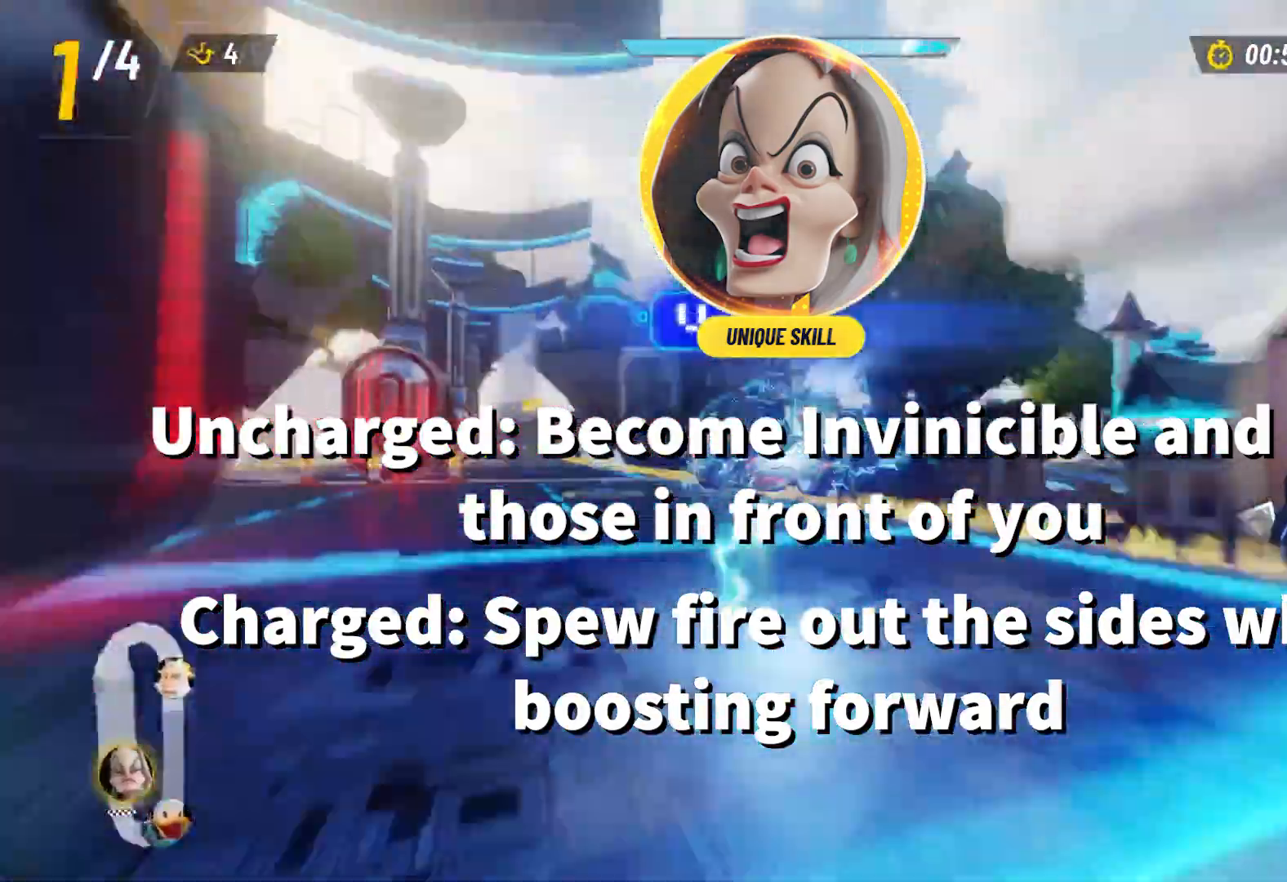
{"buttons": ["R2"], "left_stick": "center", "right_stick": "center", "events": [[67, "X", "up"], [400, "left_stick", "center"]]}
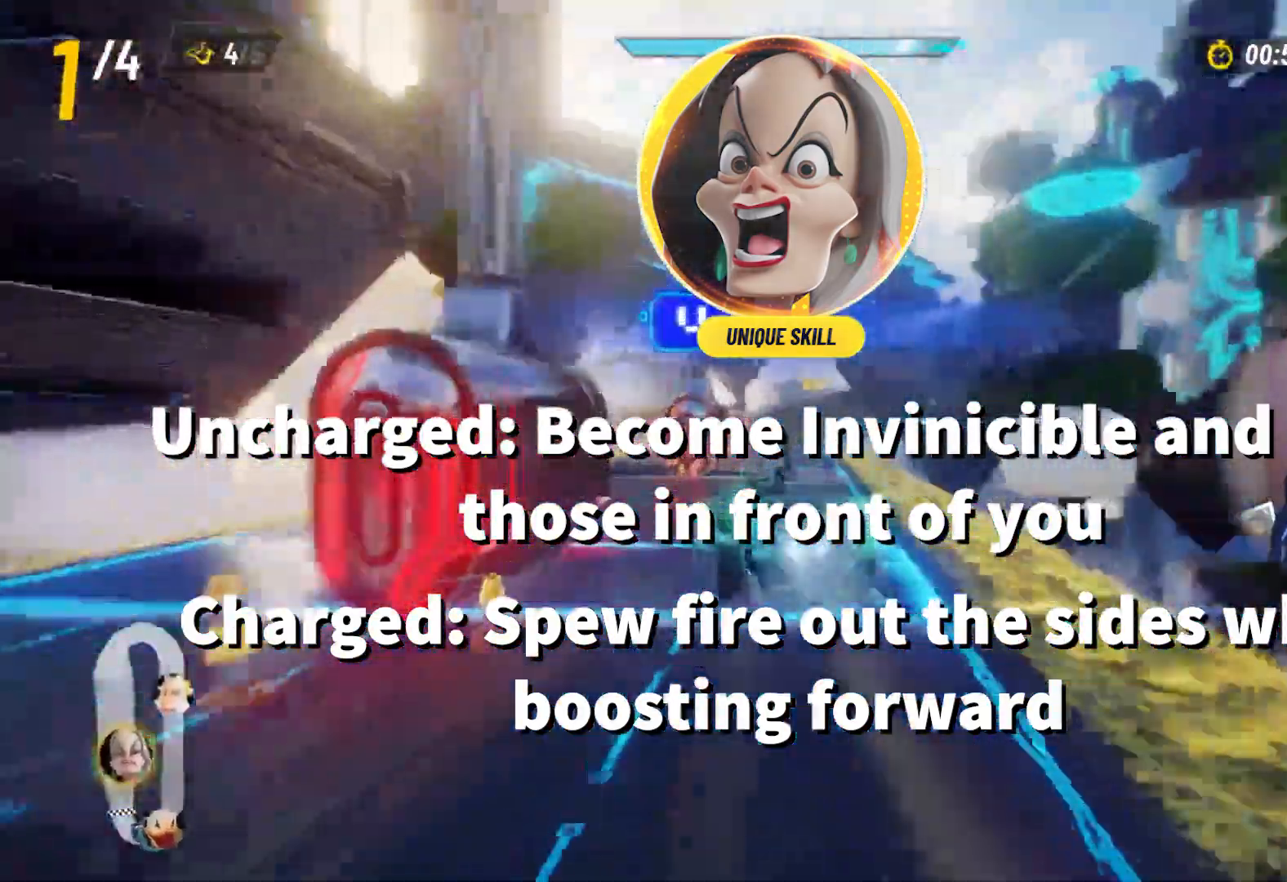
{"buttons": ["R2"], "left_stick": "center", "right_stick": "center", "events": [[283, "left_stick", "right"], [417, "left_stick", "center"]]}
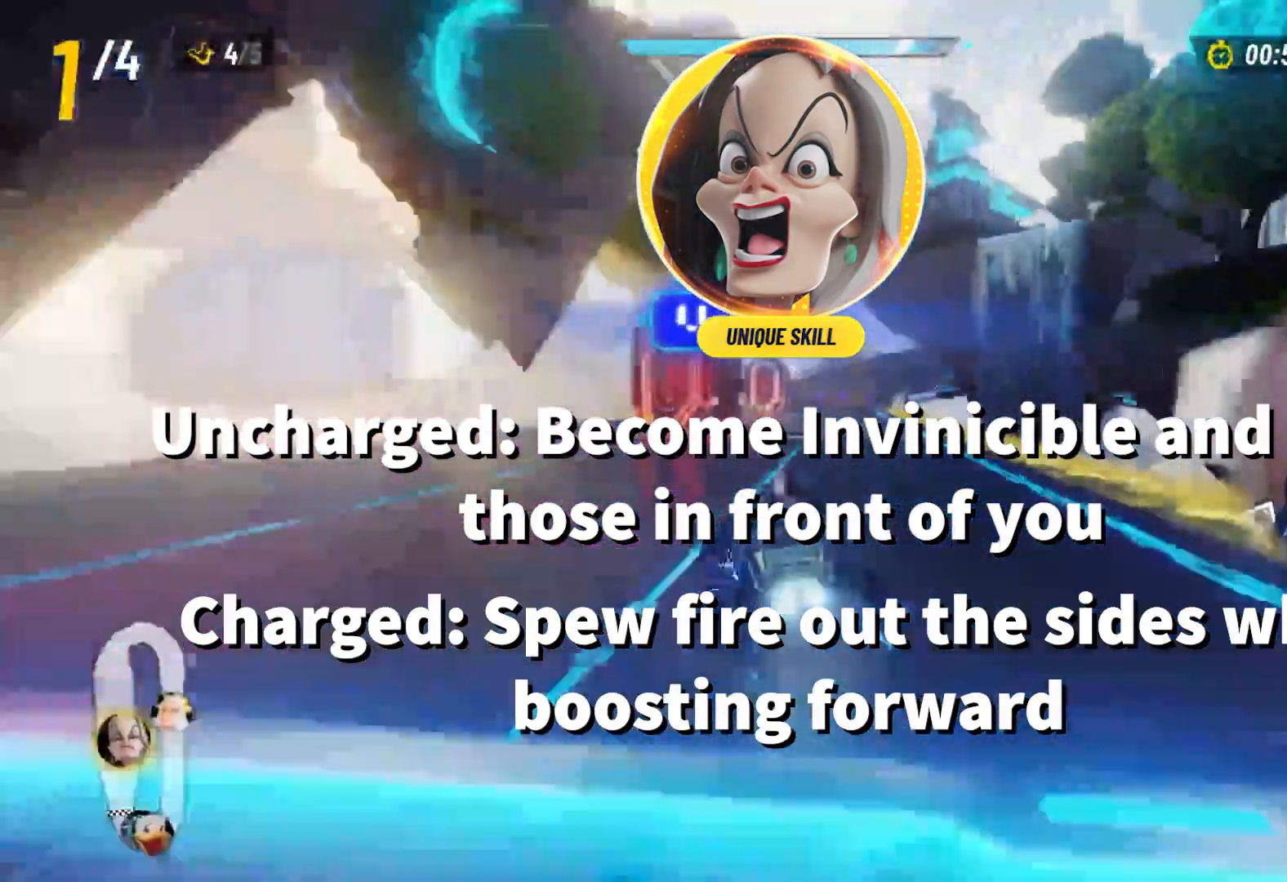
{"buttons": ["R2"], "left_stick": "center", "right_stick": "center", "events": []}
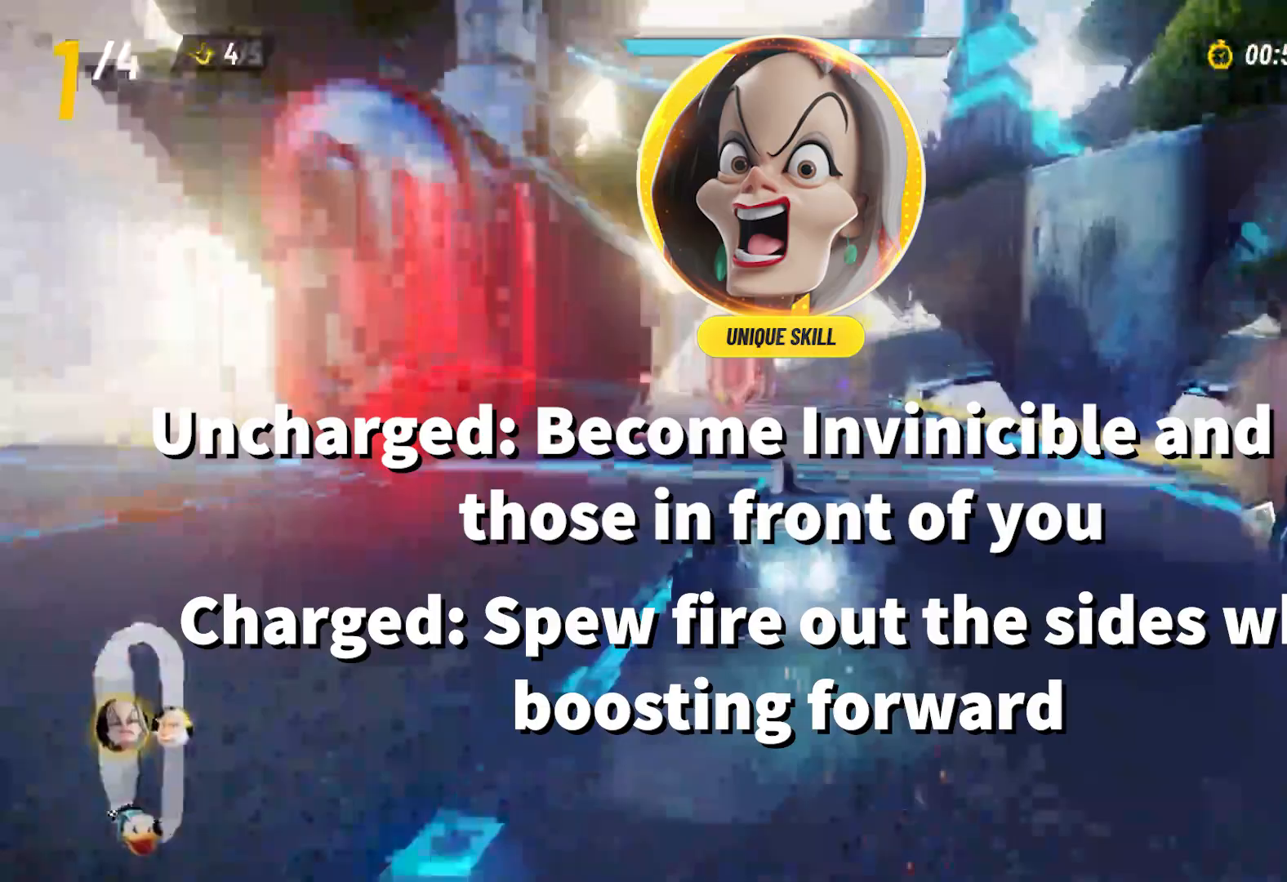
{"buttons": ["L2", "R2"], "left_stick": "up-left", "right_stick": "center", "events": [[100, "left_stick", "left"], [217, "left_stick", "center"], [233, "L2", "down"], [400, "left_stick", "up-left"]]}
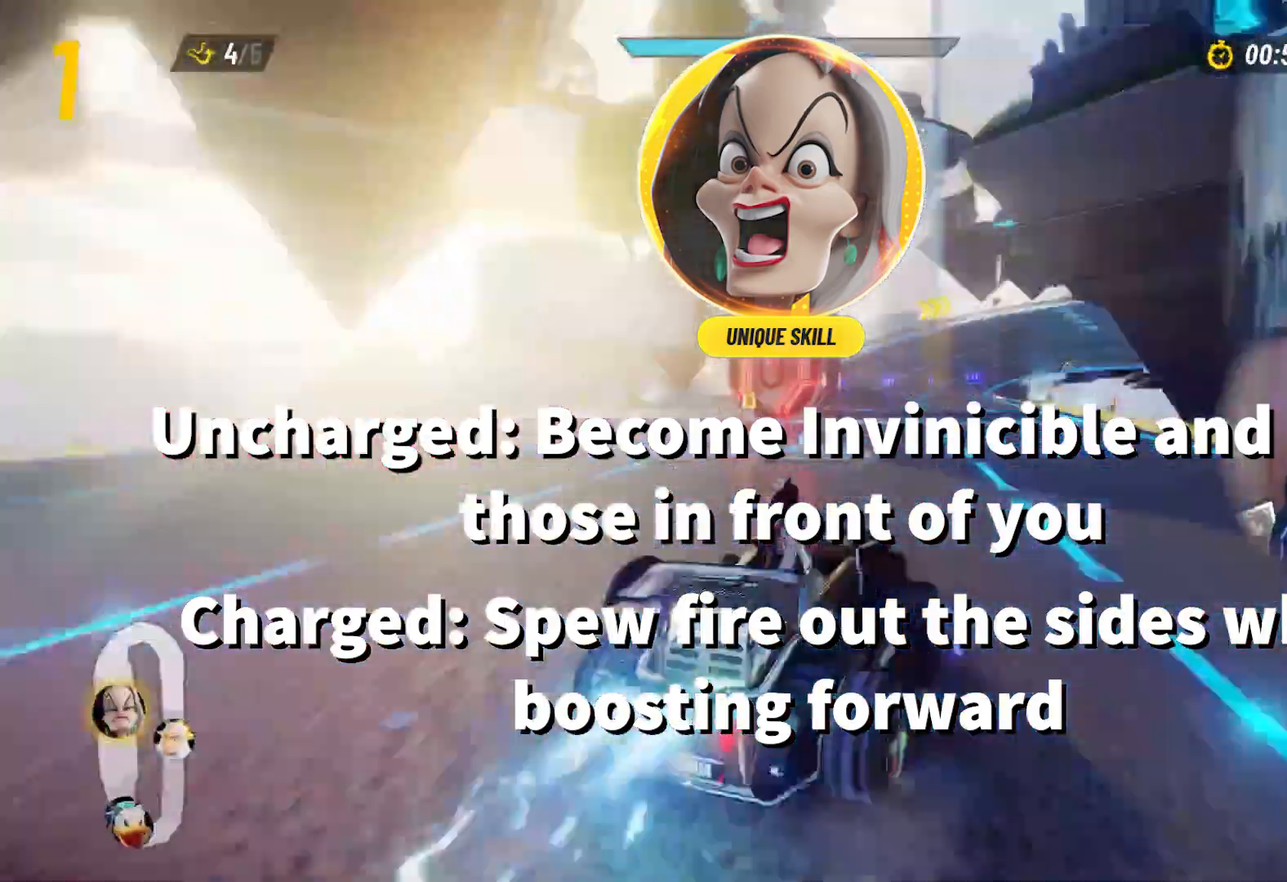
{"buttons": ["L2", "R2"], "left_stick": "up-left", "right_stick": "center", "events": []}
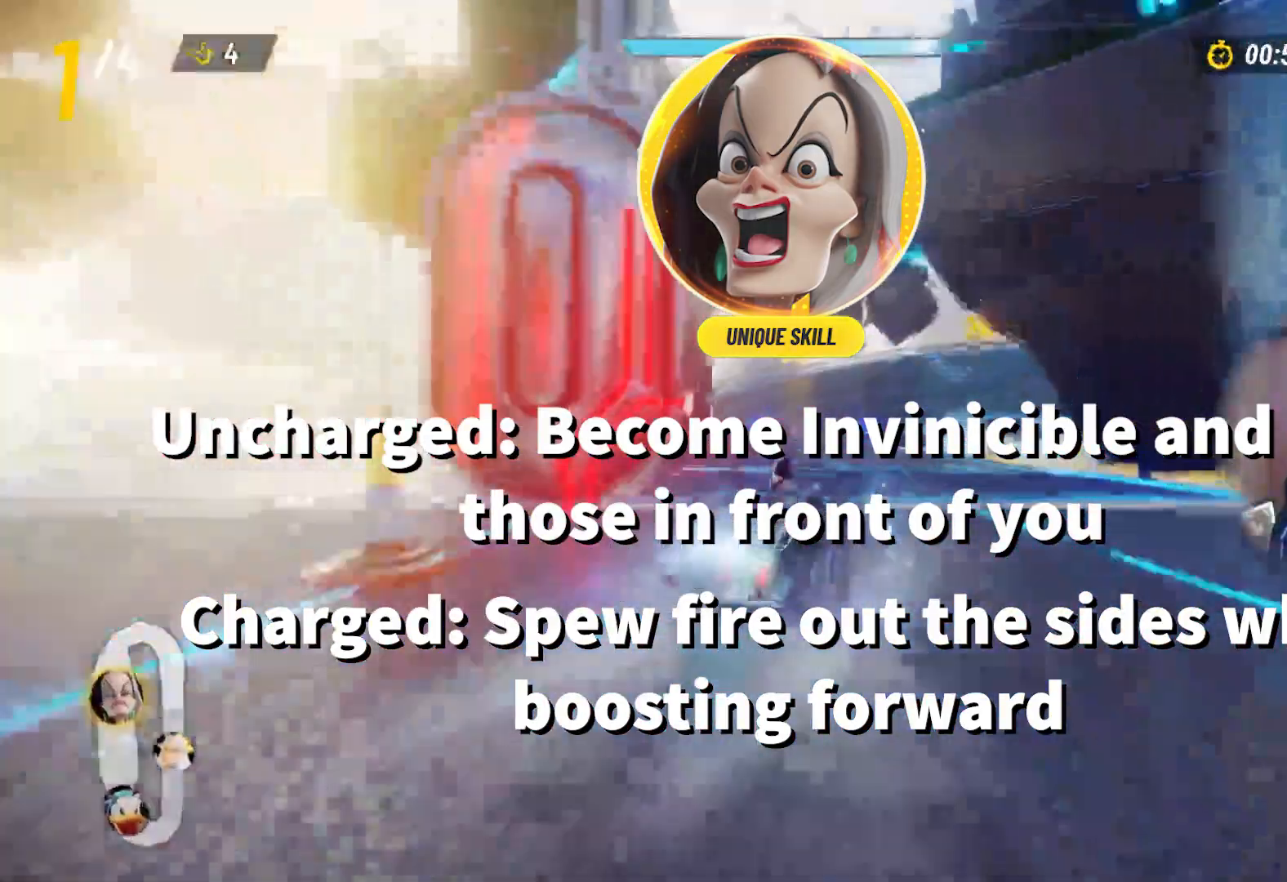
{"buttons": ["L2", "R2"], "left_stick": "up-left", "right_stick": "center", "events": []}
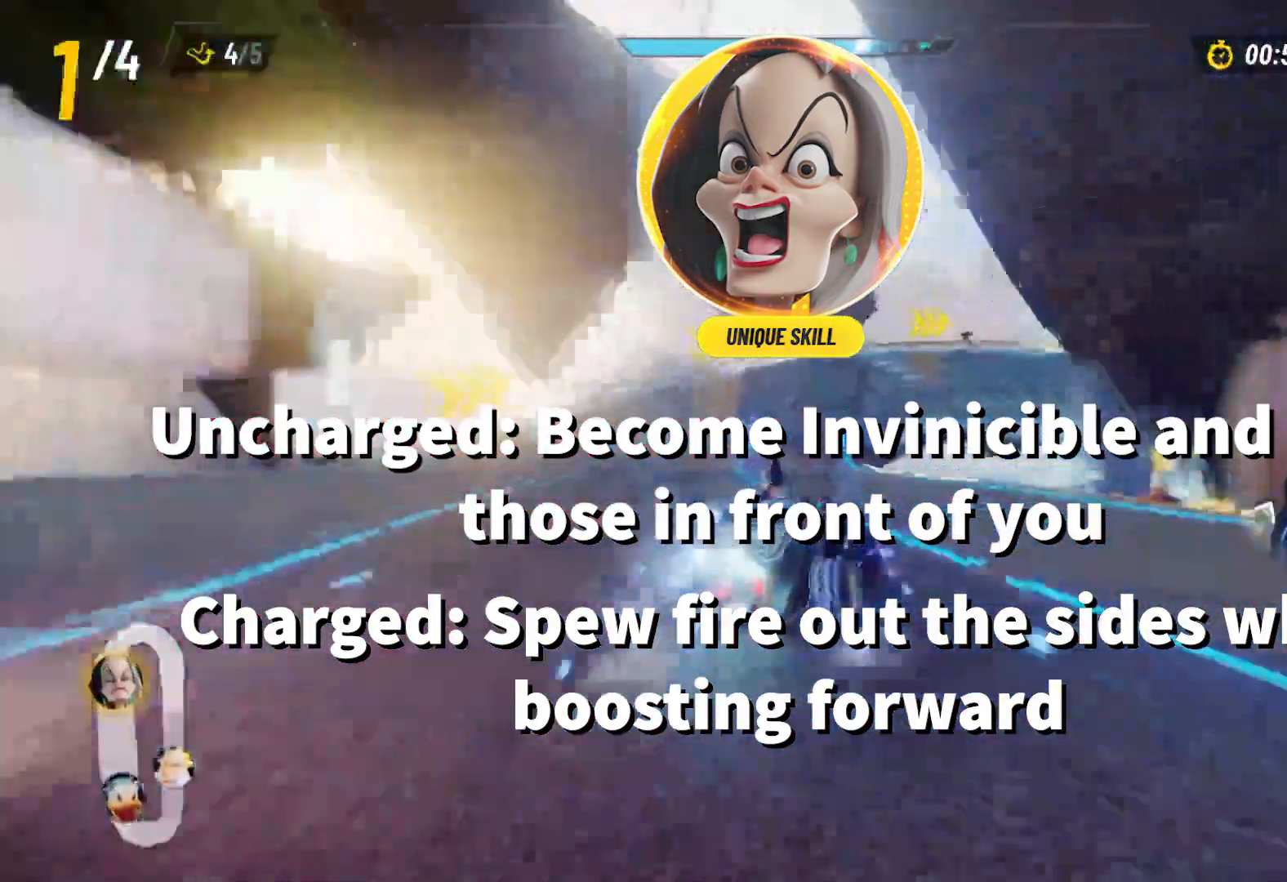
{"buttons": ["L2", "R2"], "left_stick": "up-left", "right_stick": "center", "events": []}
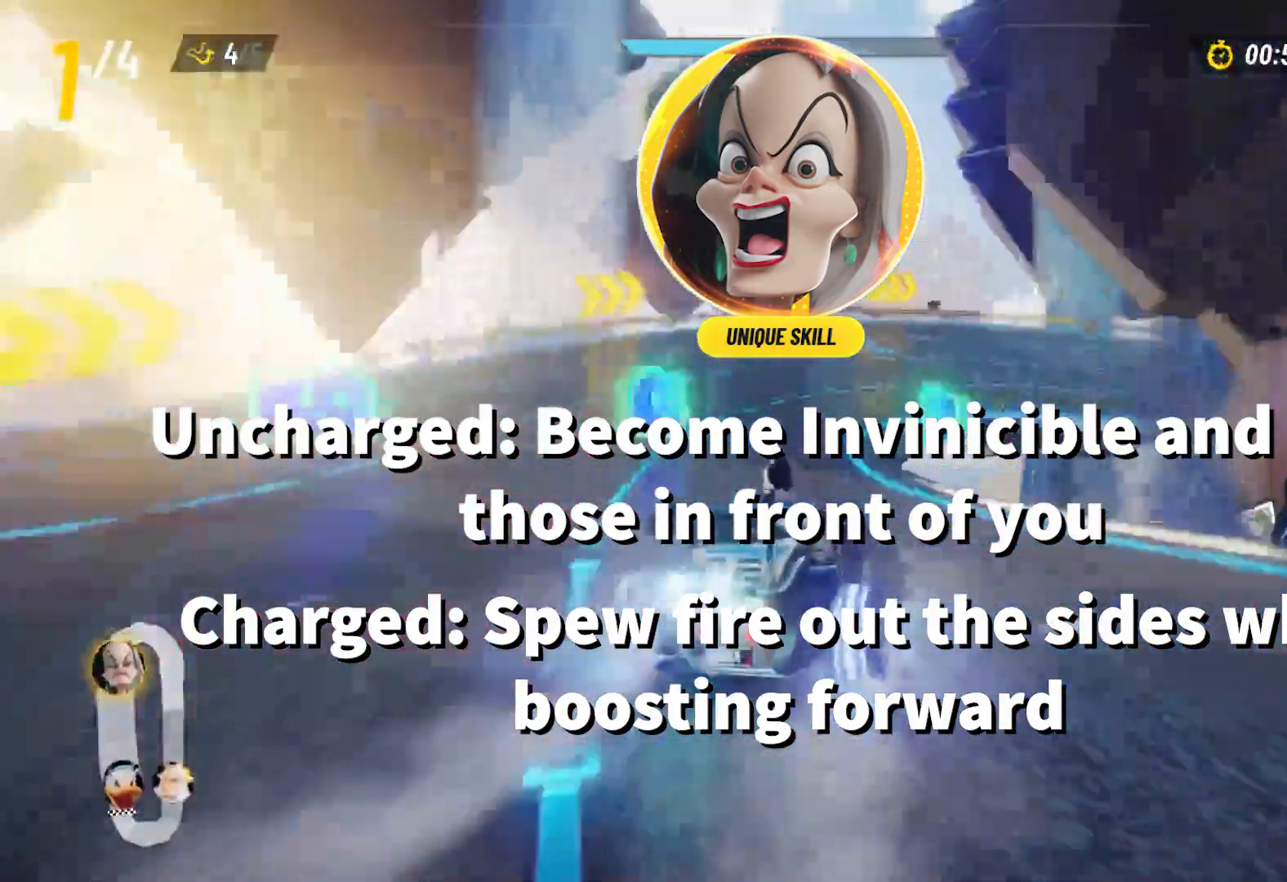
{"buttons": ["L2", "R2"], "left_stick": "right", "right_stick": "center", "events": [[67, "L2", "up"], [200, "L2", "down"], [217, "left_stick", "right"]]}
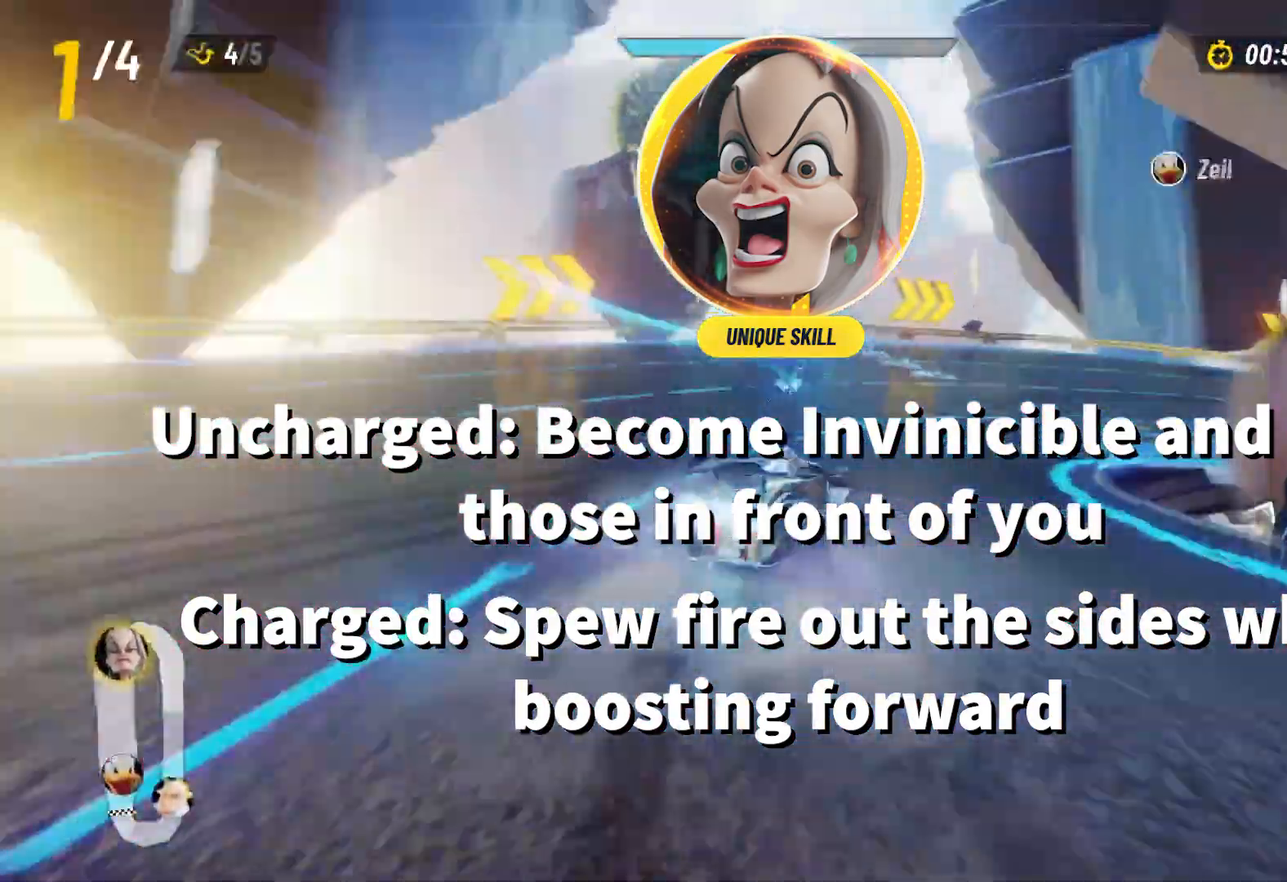
{"buttons": ["Y", "L2", "R2"], "left_stick": "up-right", "right_stick": "center", "events": [[433, "Y", "down"], [450, "left_stick", "up-right"]]}
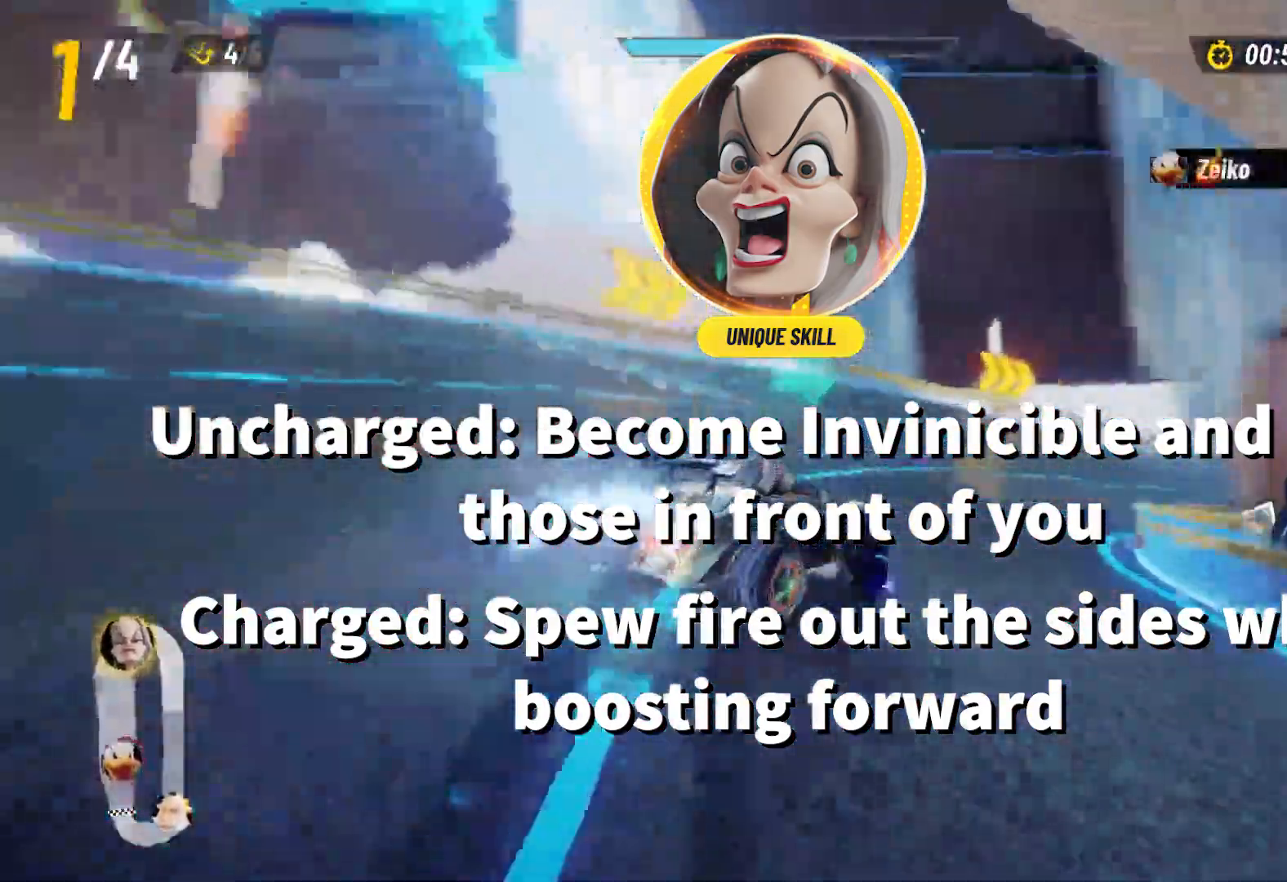
{"buttons": ["X", "Y", "R2"], "left_stick": "up-right", "right_stick": "center", "events": [[367, "X", "down"], [450, "L2", "up"]]}
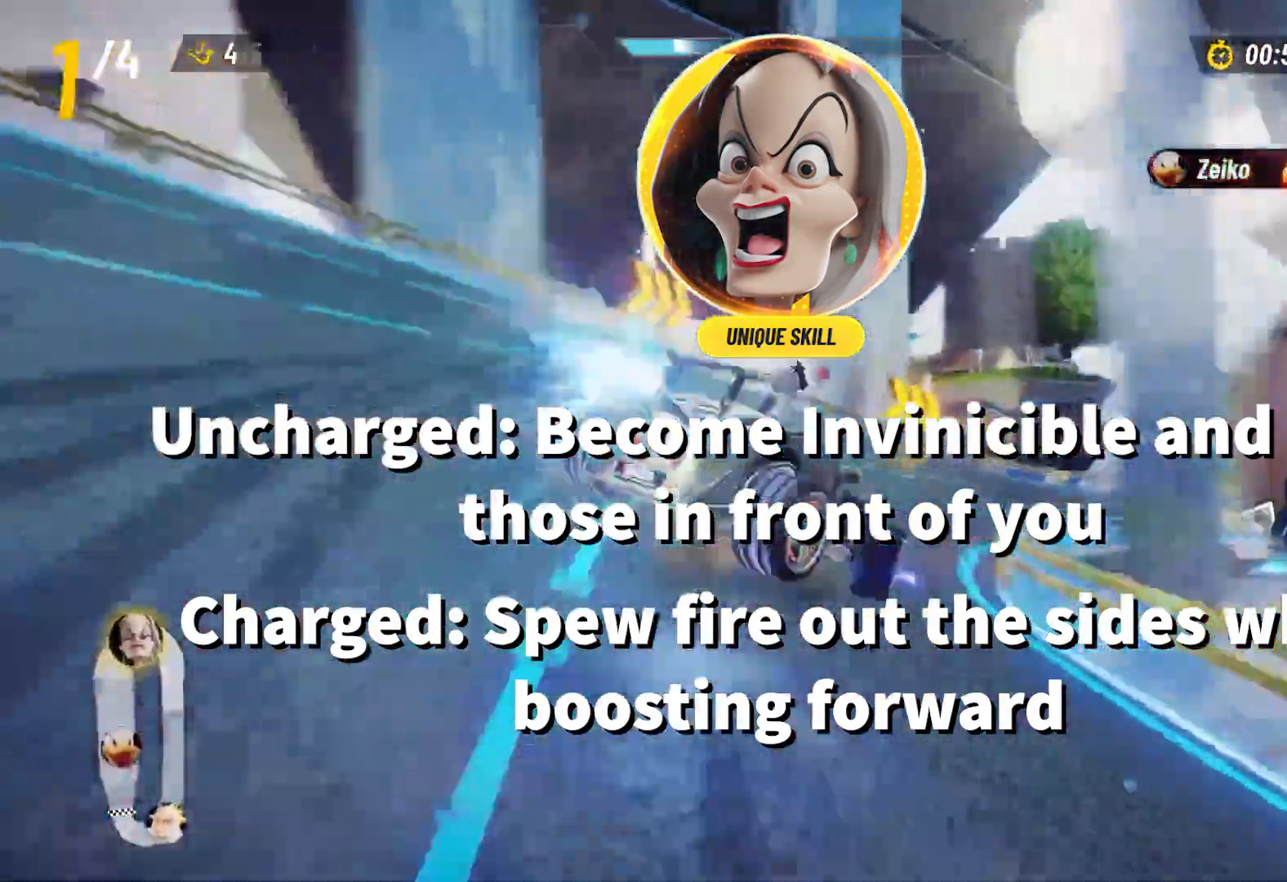
{"buttons": ["Y", "R2"], "left_stick": "up-right", "right_stick": "center", "events": [[33, "X", "up"]]}
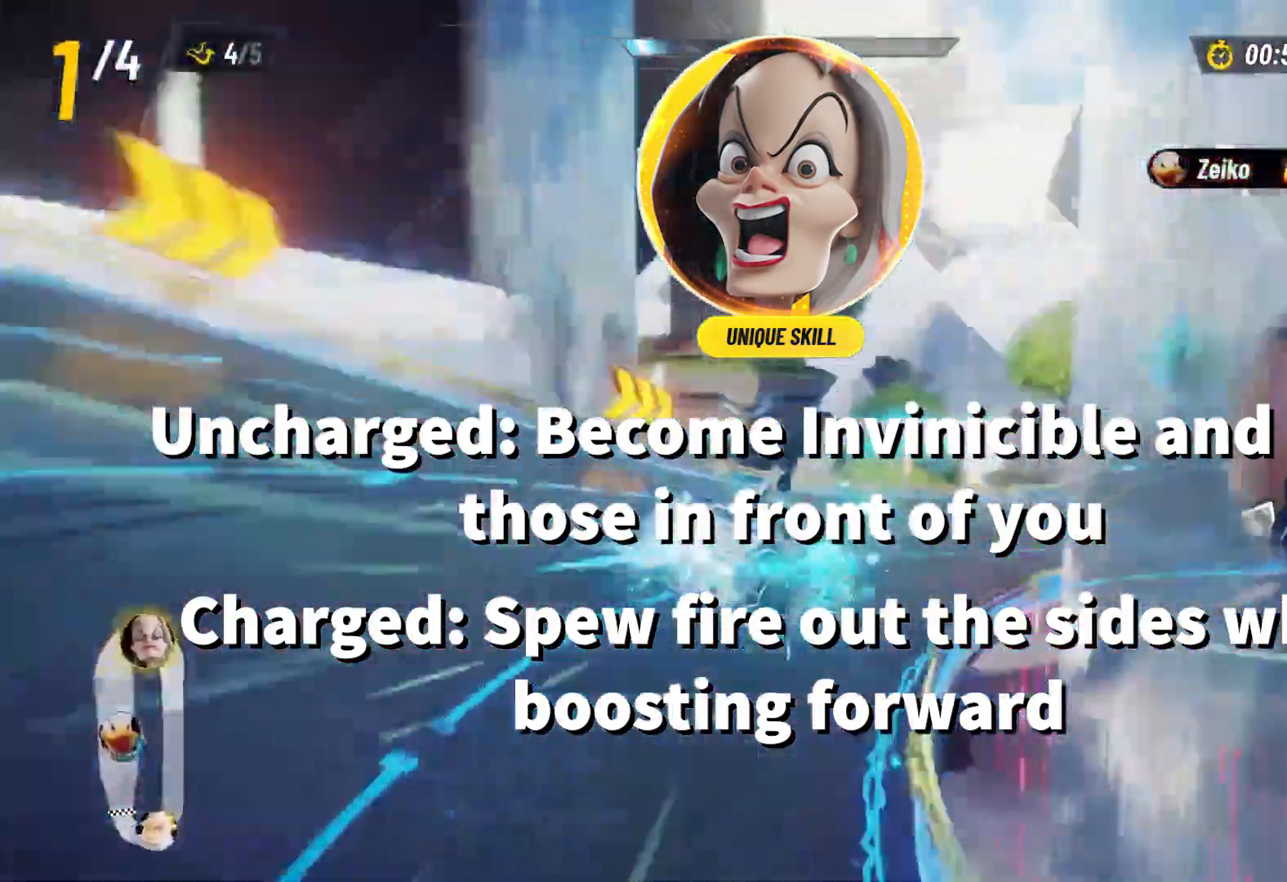
{"buttons": ["Y", "R2"], "left_stick": "up-left", "right_stick": "center", "events": [[433, "left_stick", "up-left"]]}
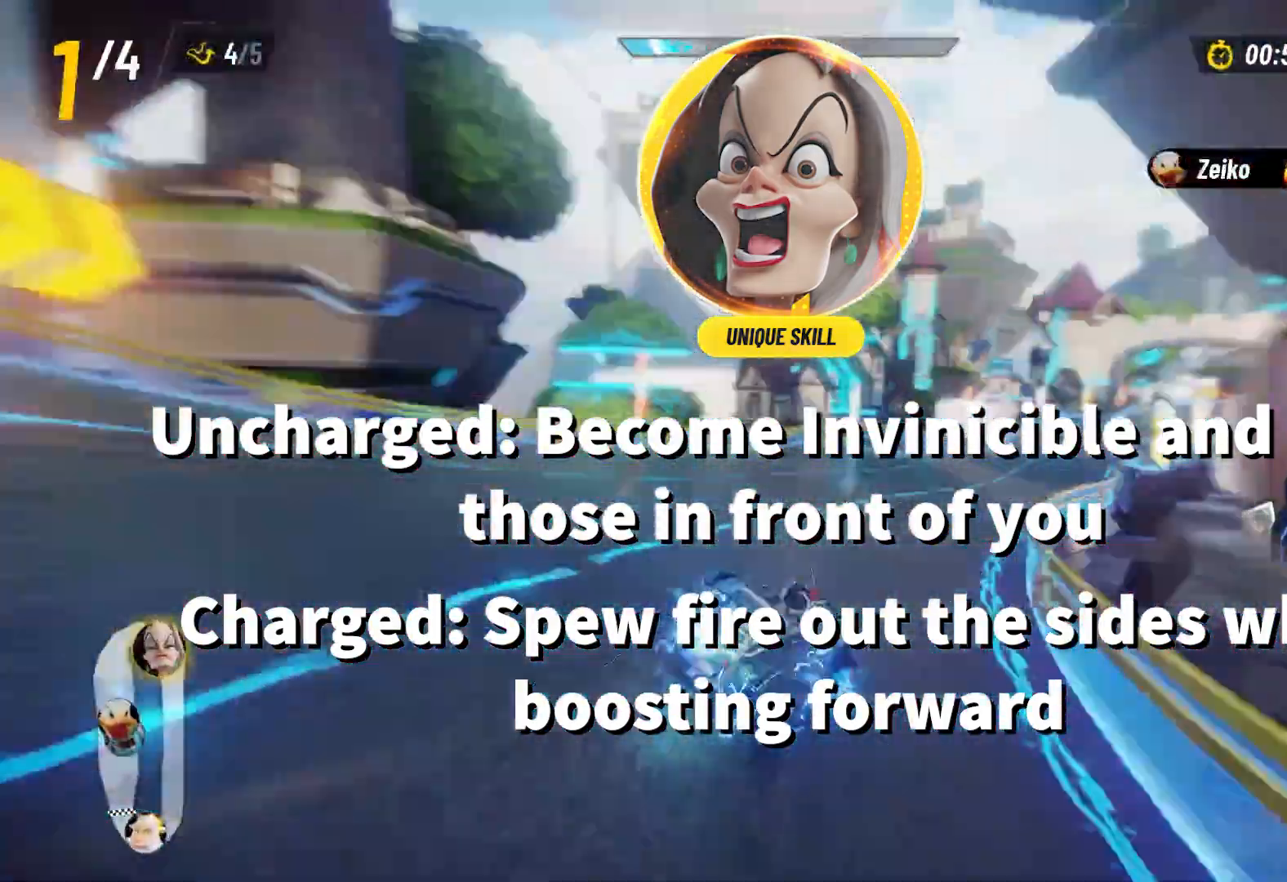
{"buttons": ["R2"], "left_stick": "right", "right_stick": "center", "events": [[83, "Y", "up"], [150, "left_stick", "center"], [167, "X", "down"], [233, "X", "up"], [250, "left_stick", "right"], [317, "X", "down"], [367, "X", "up"]]}
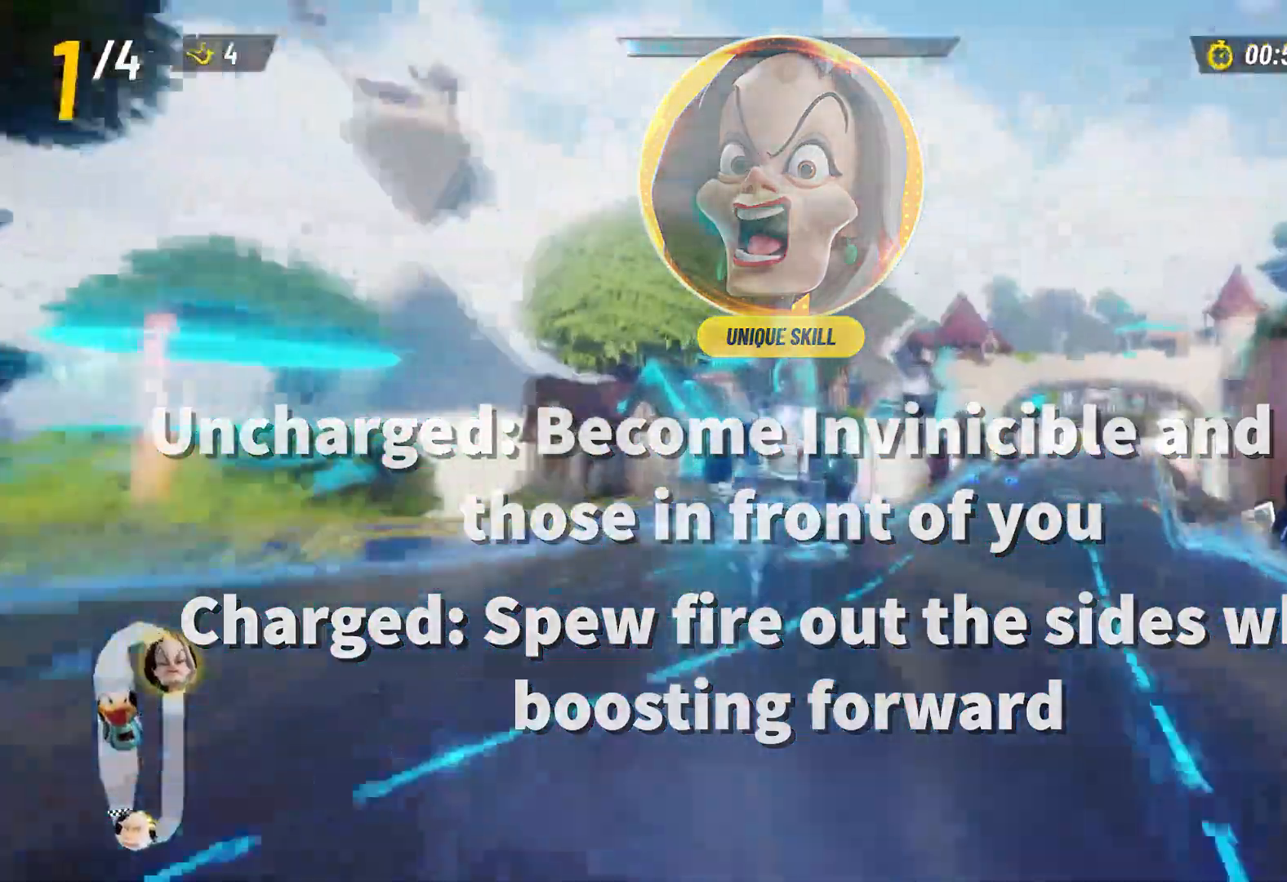
{"buttons": ["R2"], "left_stick": "right", "right_stick": "center", "events": []}
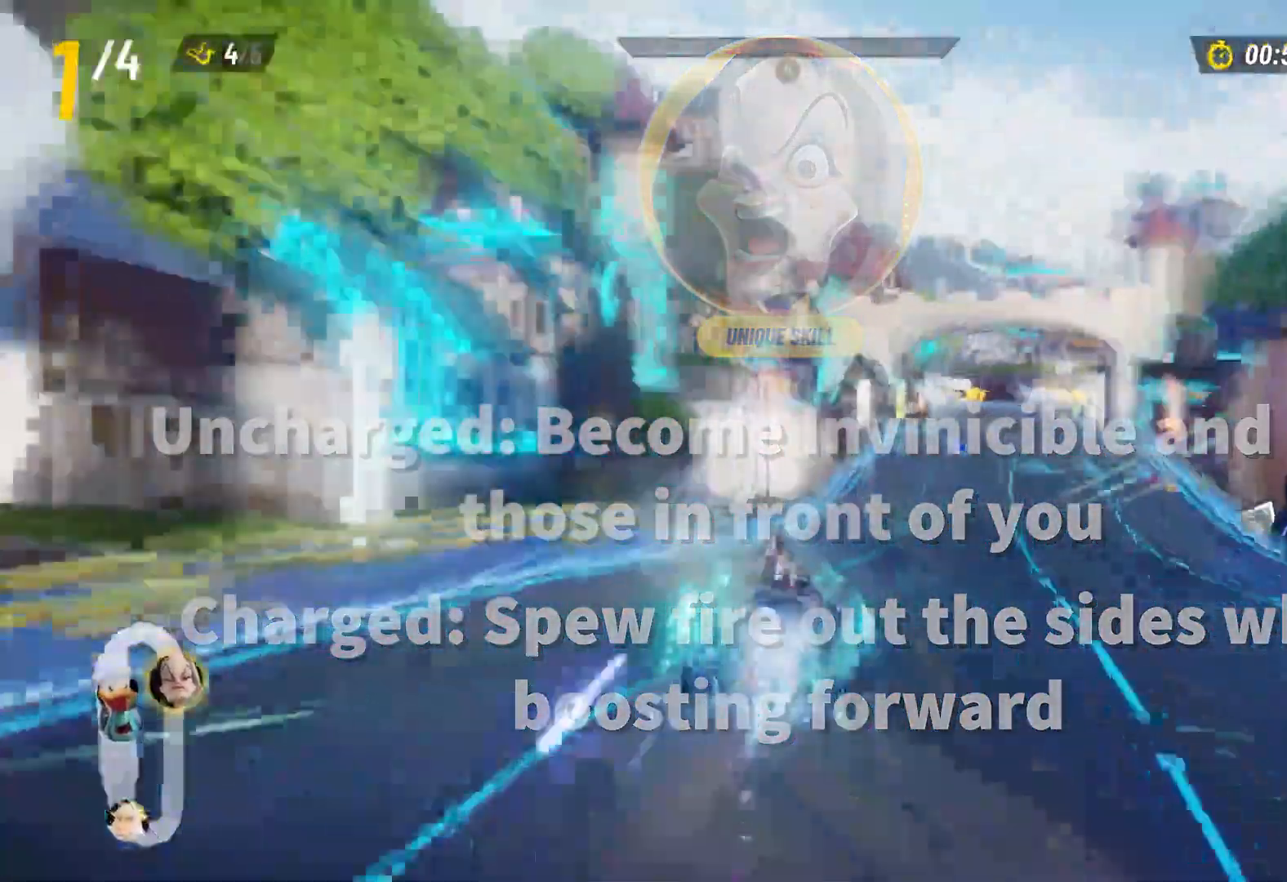
{"buttons": ["R2"], "left_stick": "center", "right_stick": "center", "events": [[183, "left_stick", "center"]]}
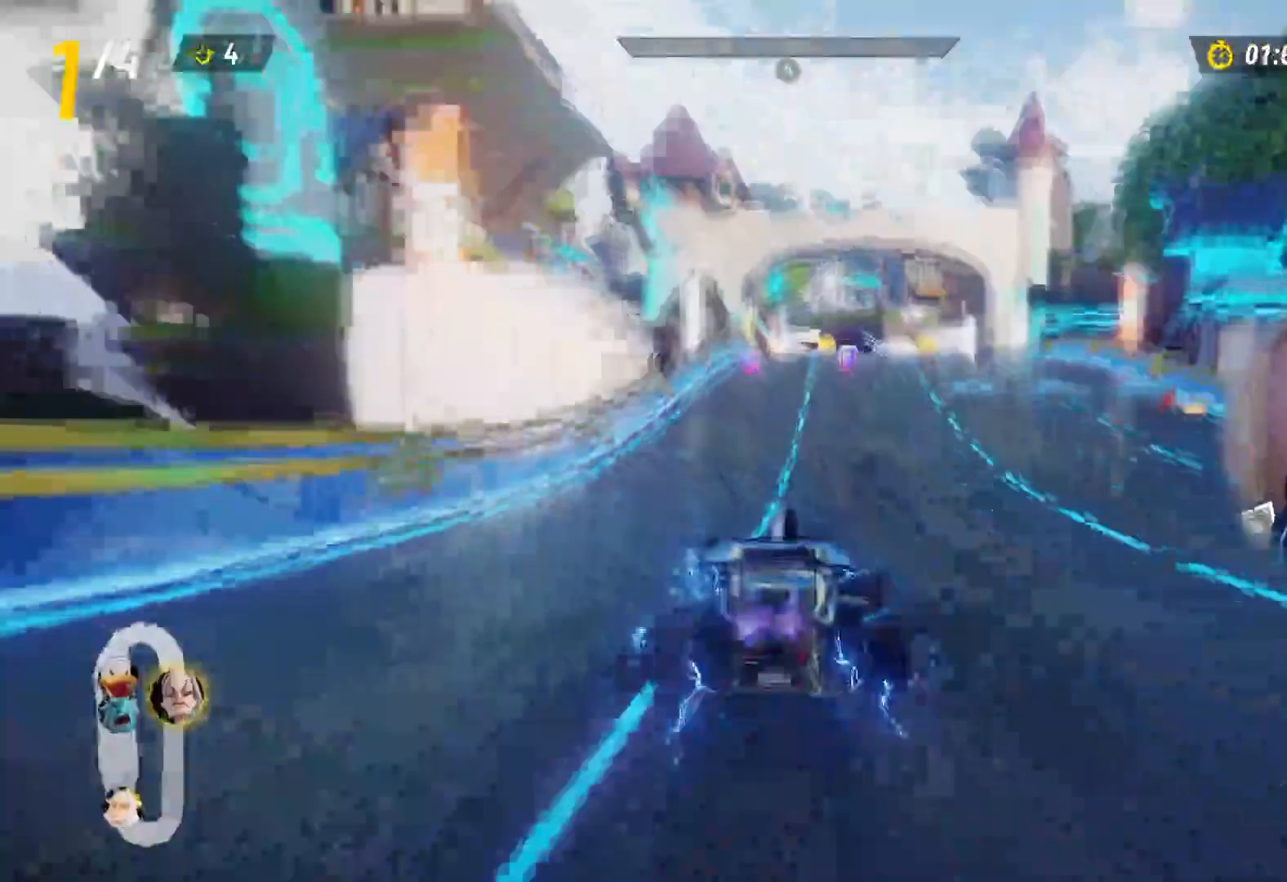
{"buttons": ["R2"], "left_stick": "center", "right_stick": "center", "events": [[50, "left_stick", "right"], [233, "left_stick", "center"]]}
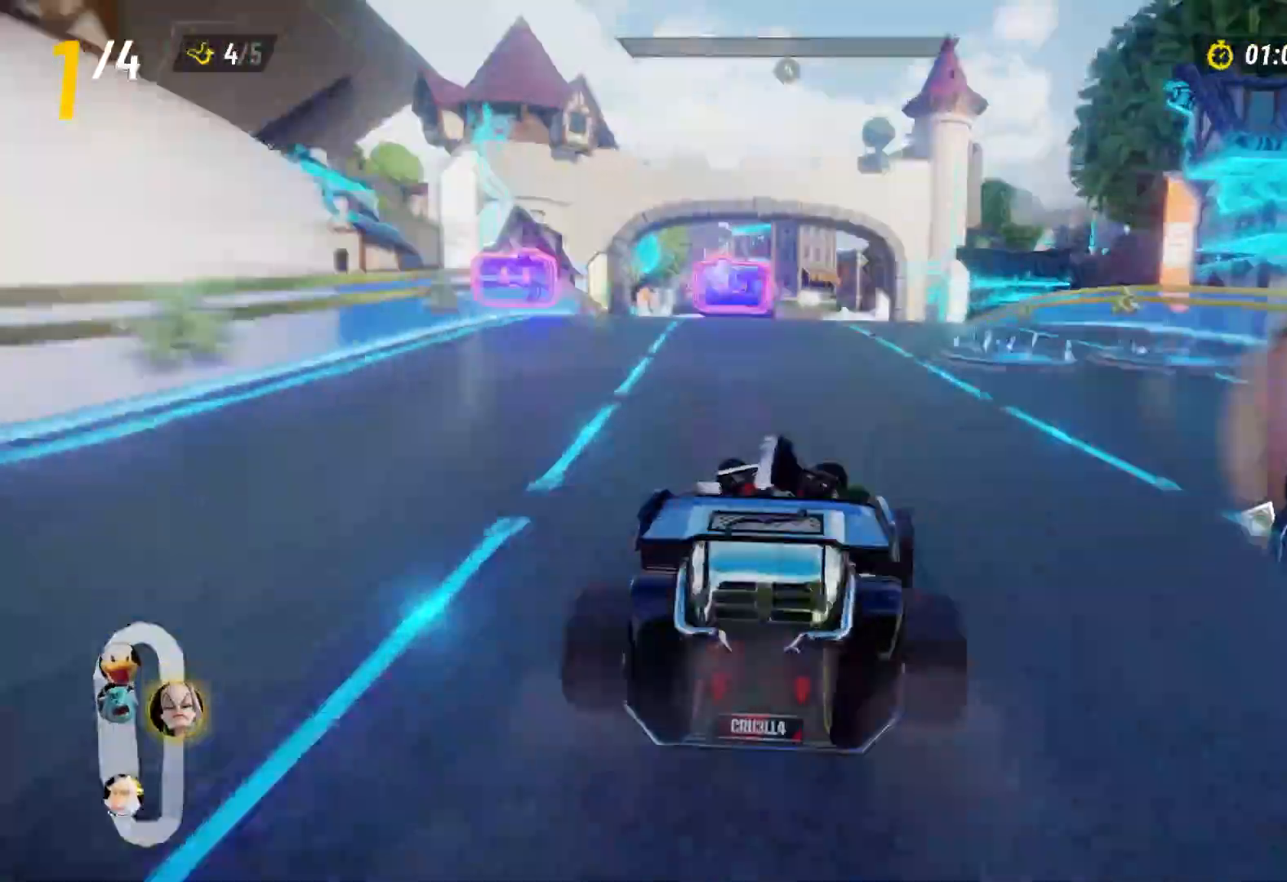
{"buttons": ["R2"], "left_stick": "center", "right_stick": "center", "events": [[33, "left_stick", "left"], [183, "left_stick", "center"]]}
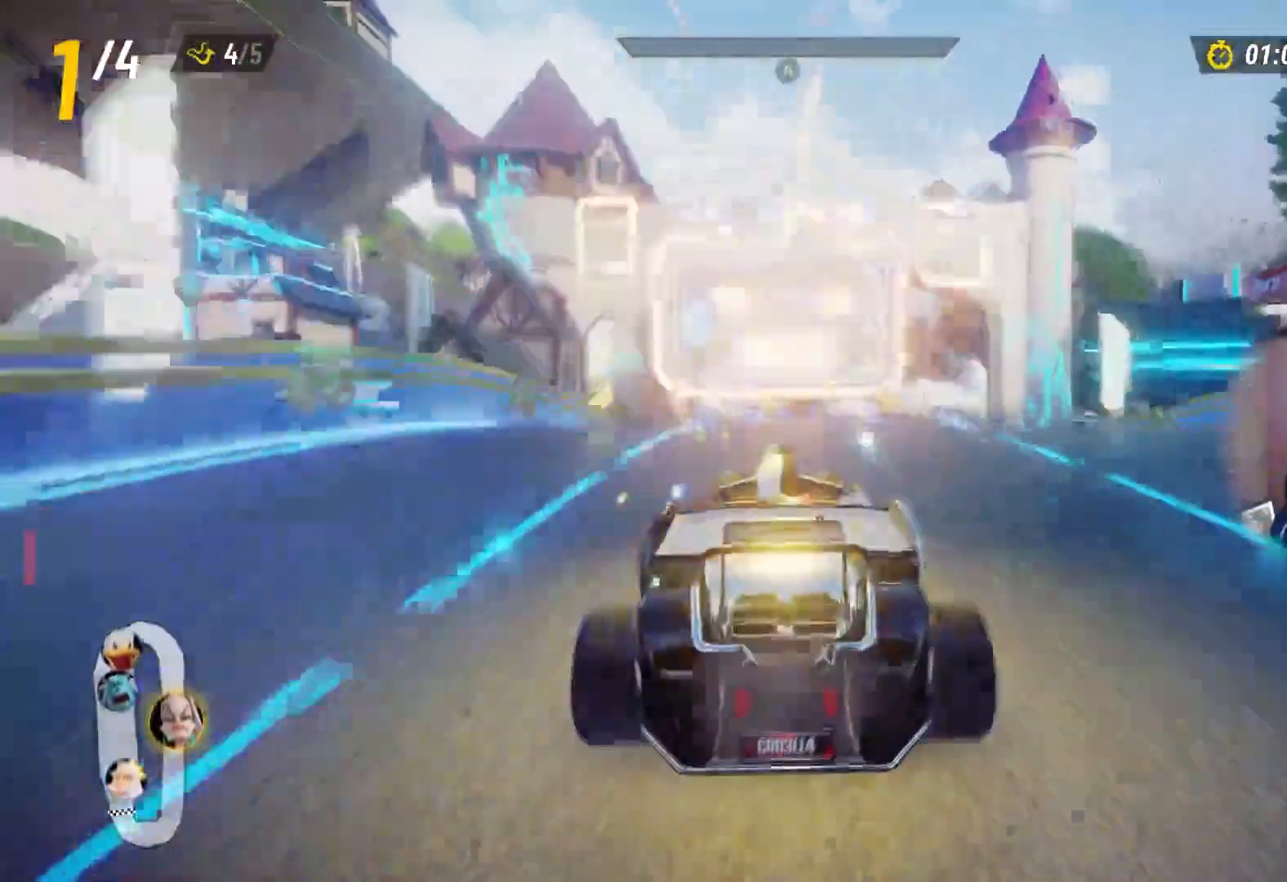
{"buttons": ["R2"], "left_stick": "center", "right_stick": "center", "events": []}
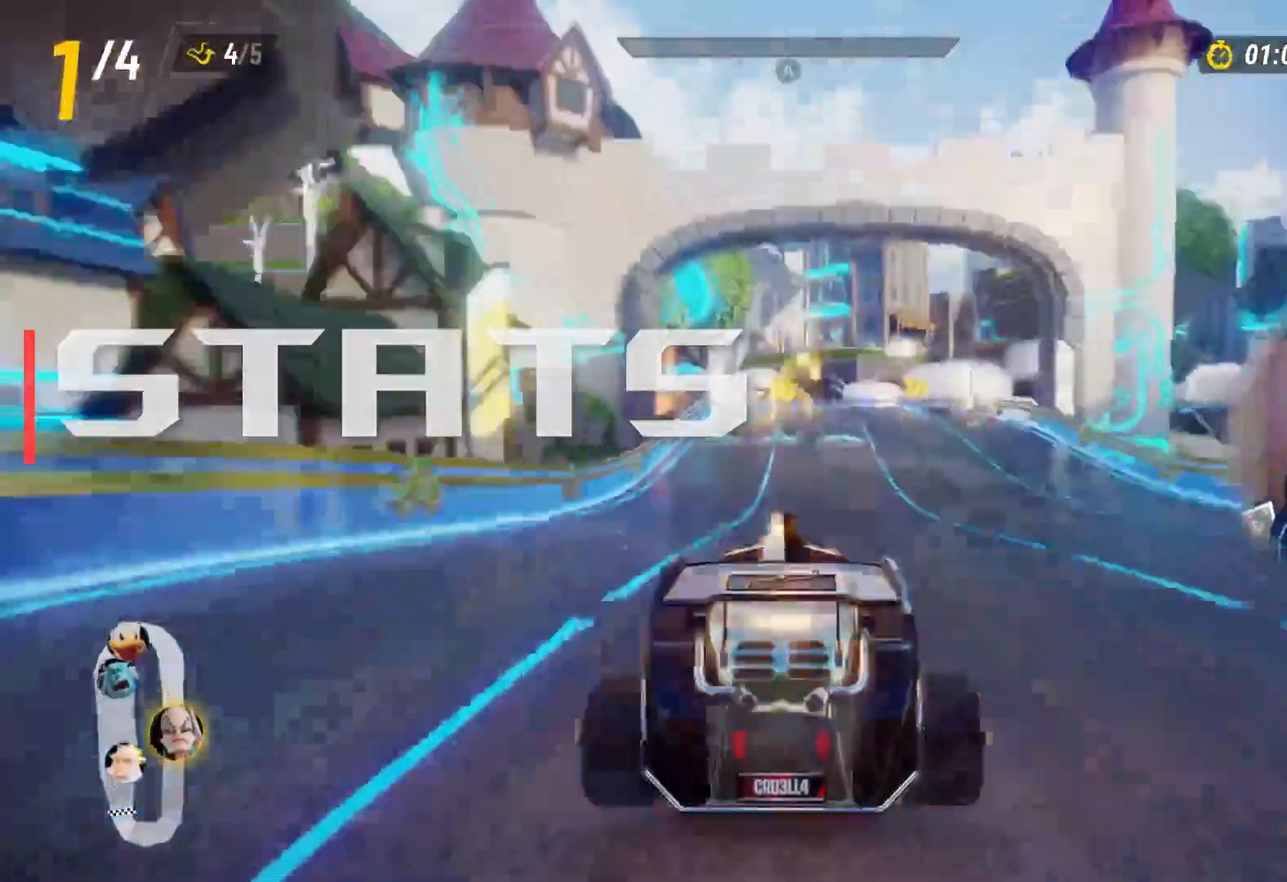
{"buttons": ["Y", "R2"], "left_stick": "center", "right_stick": "center", "events": [[67, "Y", "down"]]}
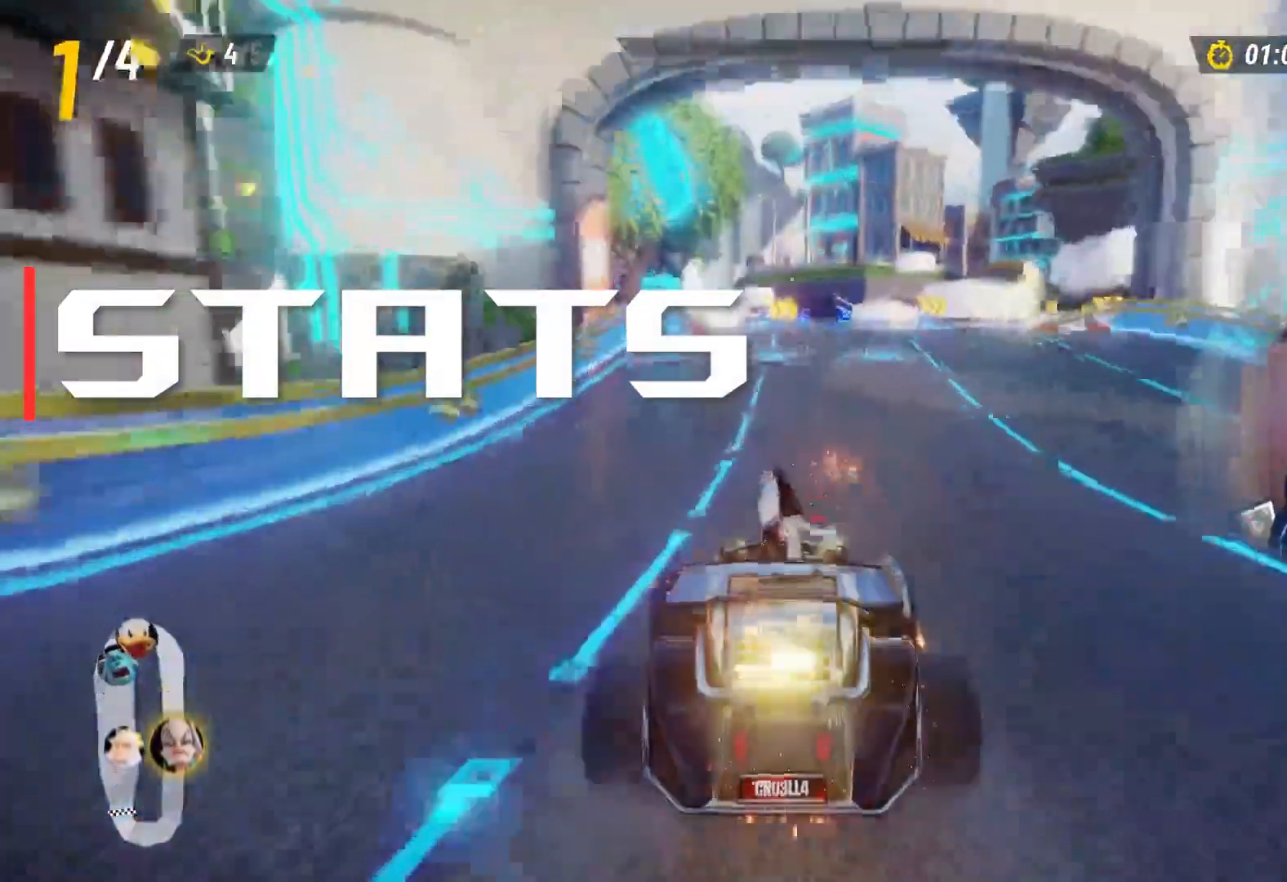
{"buttons": ["Y", "R2"], "left_stick": "center", "right_stick": "center", "events": []}